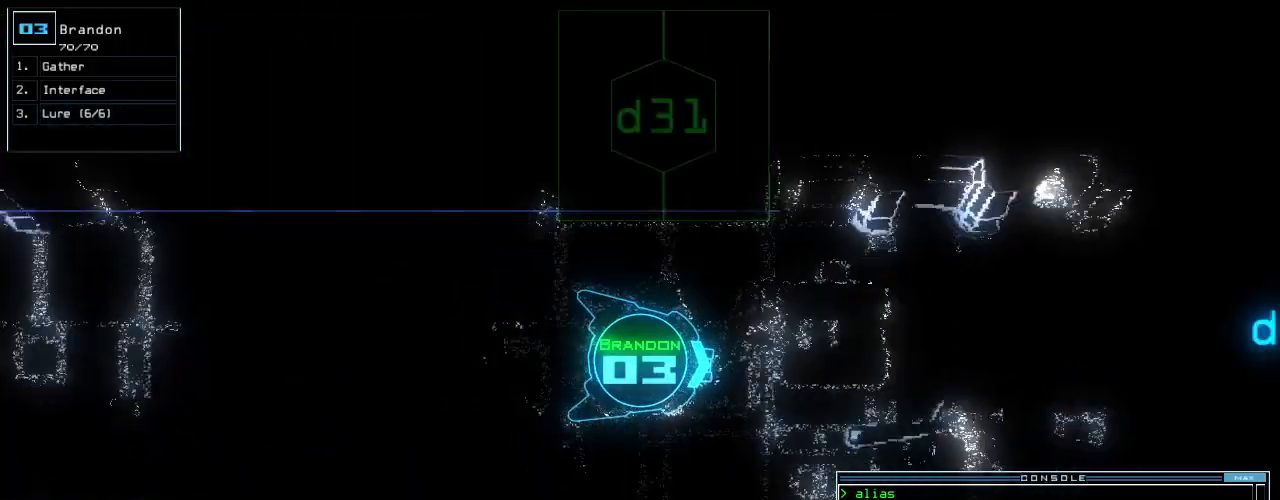
Gameplay with keyboard; each line is a JSON object with the keys held at the frame after it. "events" lists presses ("down") and releases ("up") of ".", "0", "1", "2", "3", "4", "5", "6", "7", "8", "9", "a", "b", "backspace", "c", "caps_lock", "comma", "ctrl_l", "ctrl_r", "d", "down", "e", "equals", "escape", "f", "f8", "g", "h", "i", "j", "k", "l", "left", "m", "minus", "n", "o", "p", "q", "quote", "r", "return", "right", "s", "semicolon", "shift_l", "shift_r", "space", "t", "tab", "tilde", "u", "up", "v", "w", "x", "y" and "z" between this image and that frame as [ms after this image, input, new state], when the widget could be followed in between. No other keys are recorded. Mouse input is not recorded. Not read: other_keys.
{"keys": ["up"], "events": []}
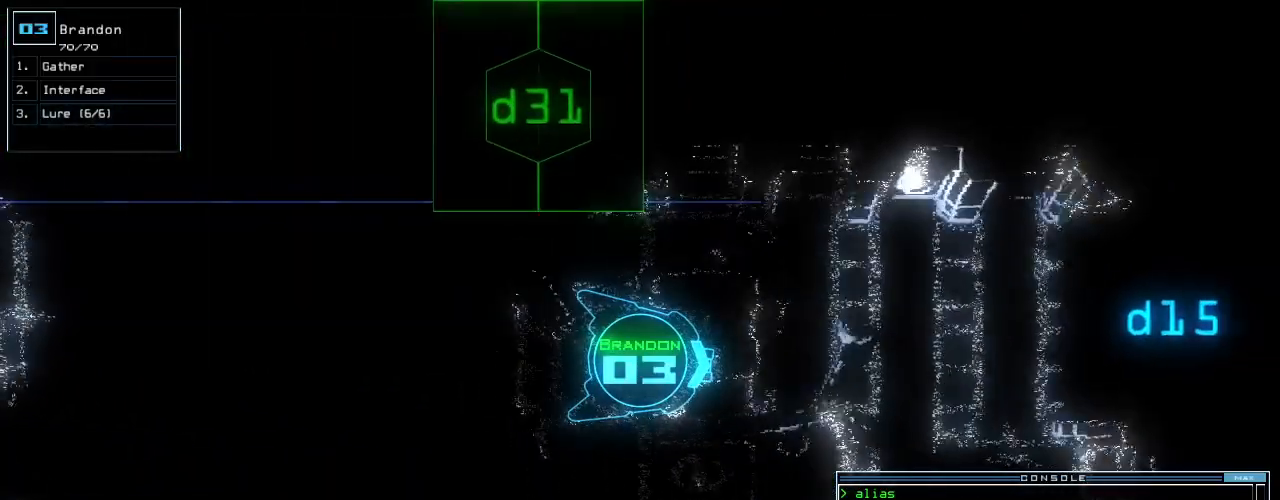
{"keys": ["up"], "events": []}
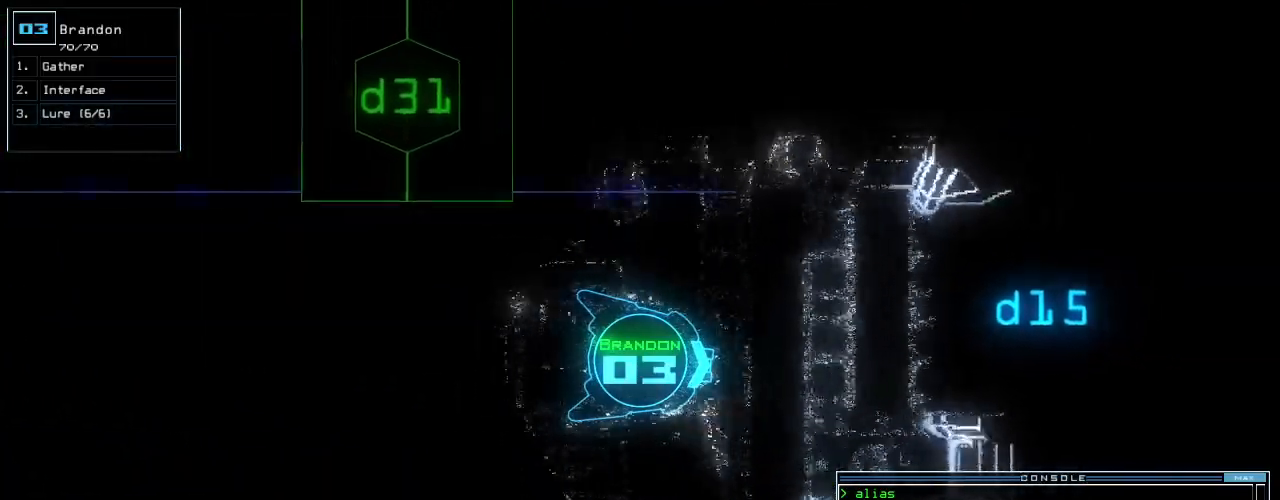
{"keys": ["right"], "events": [[240, "space", "down"], [280, "up", "up"], [380, "right", "down"], [380, "space", "up"]]}
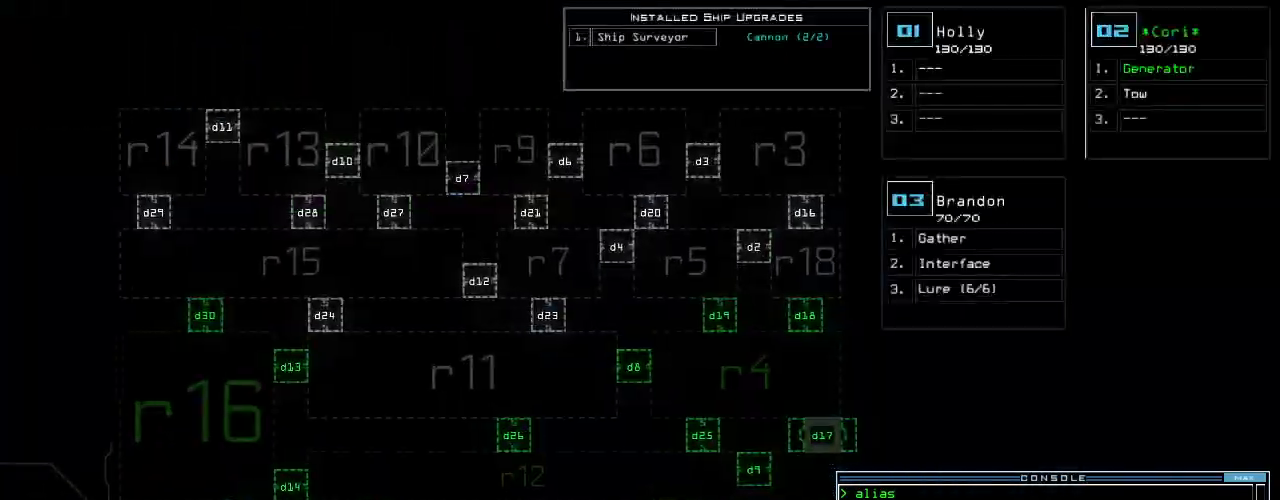
{"keys": ["right"], "events": [[60, "tab", "down"], [120, "tab", "up"]]}
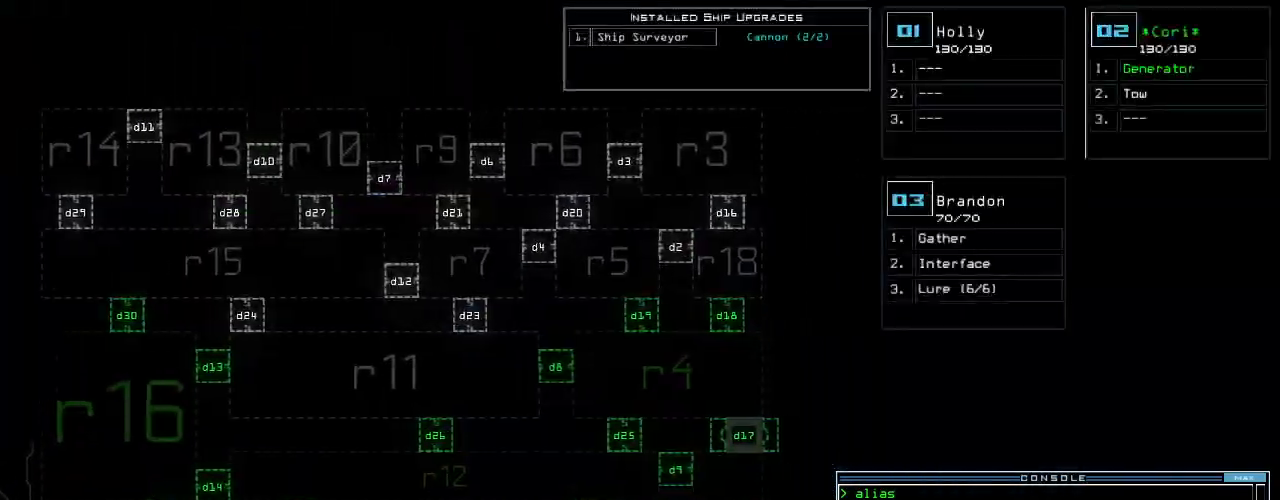
{"keys": ["3"], "events": [[80, "3", "down"], [140, "right", "up"], [200, "d", "down"], [280, "d", "up"]]}
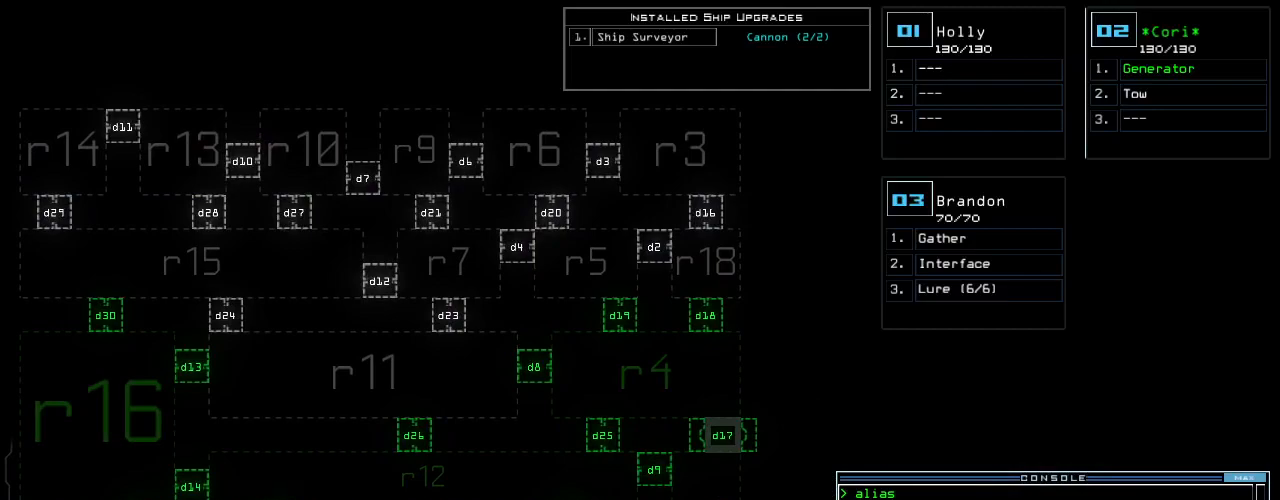
{"keys": ["3"], "events": [[20, "1", "down"], [80, "1", "up"], [300, "7", "down"], [380, "7", "up"]]}
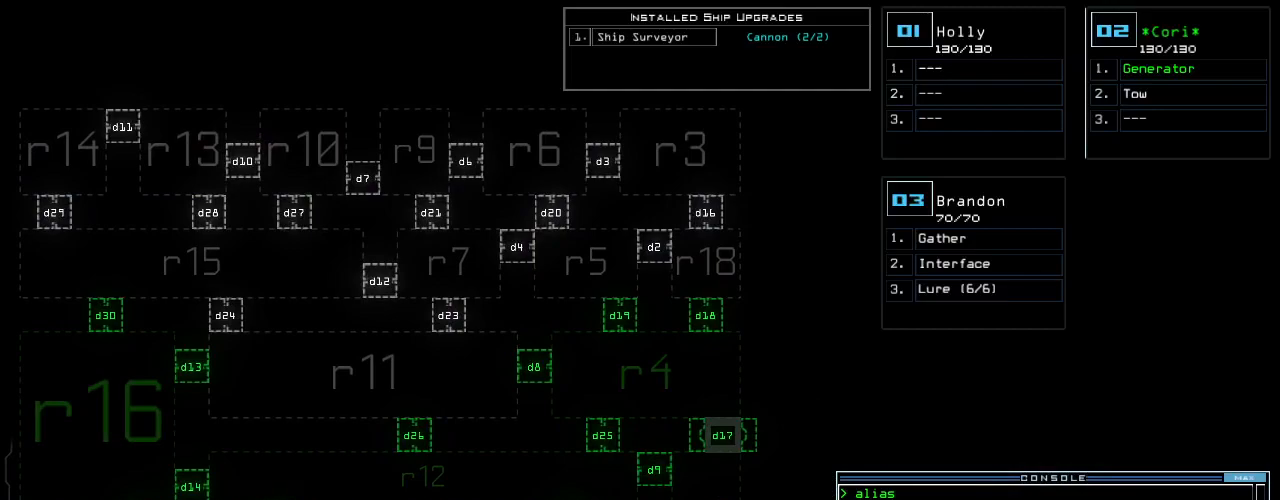
{"keys": [], "events": [[20, "return", "down"], [100, "return", "up"], [500, "3", "up"]]}
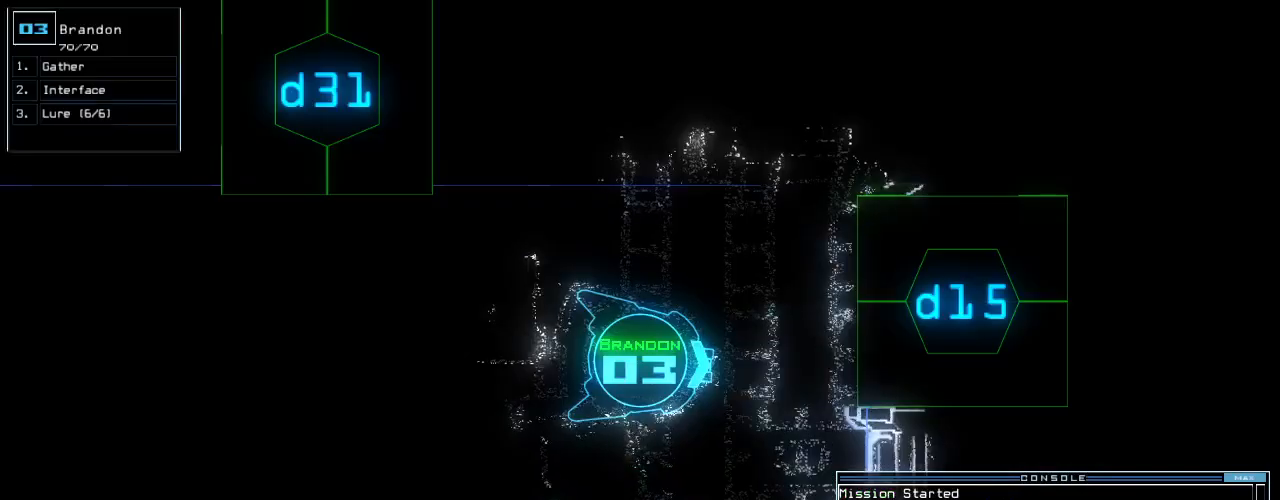
{"keys": ["left", "up"], "events": [[360, "up", "down"], [480, "left", "down"]]}
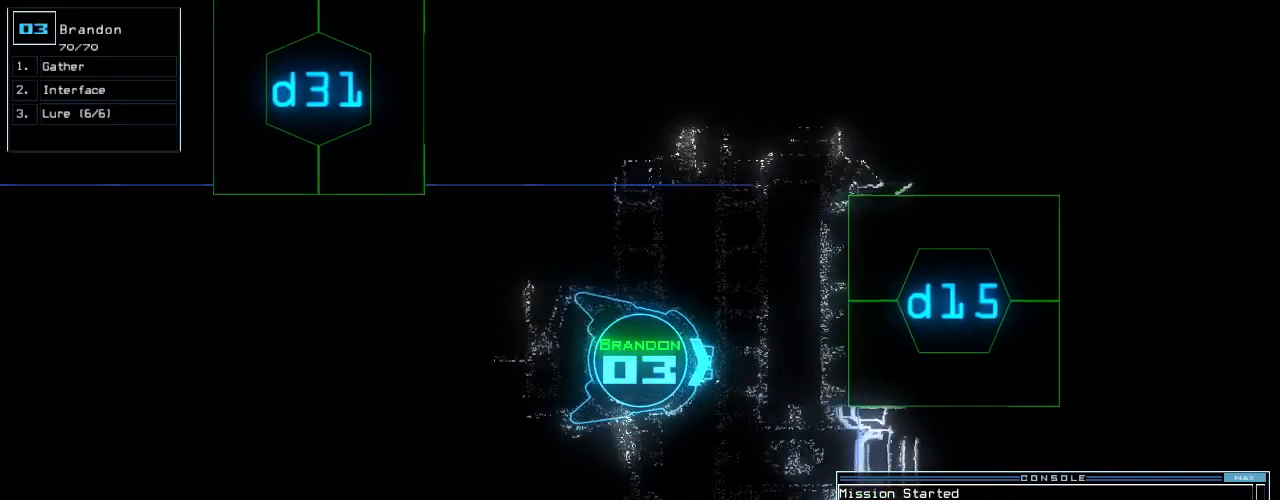
{"keys": [], "events": [[100, "left", "up"], [440, "up", "up"]]}
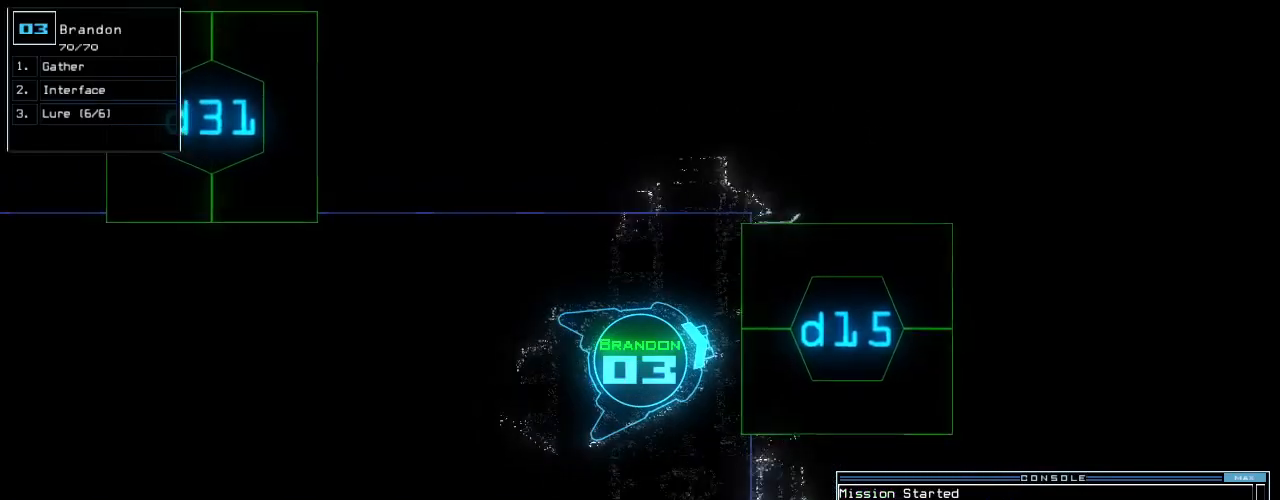
{"keys": [], "events": []}
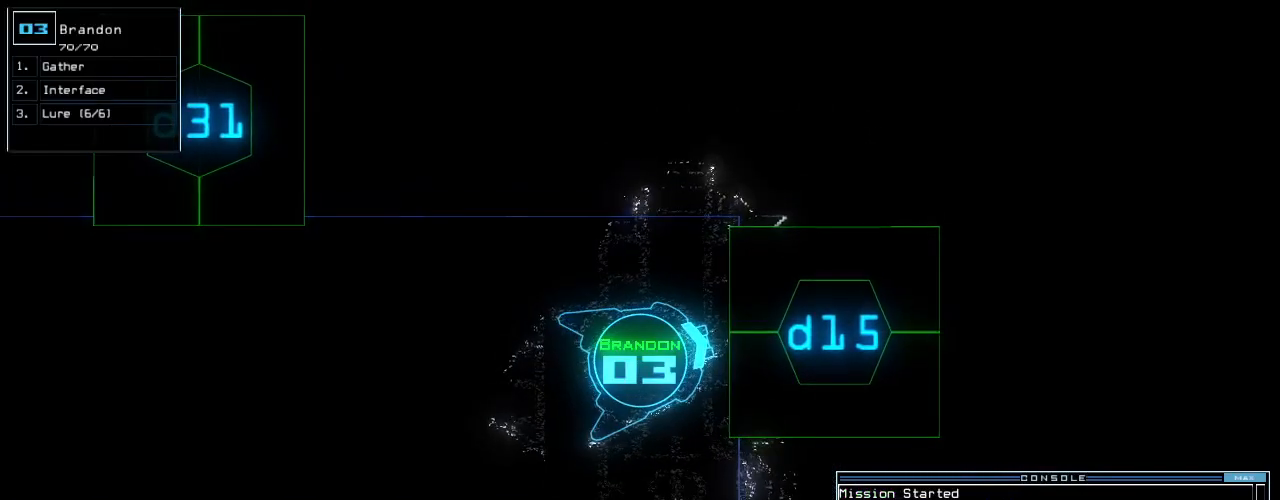
{"keys": ["down"], "events": [[420, "down", "down"]]}
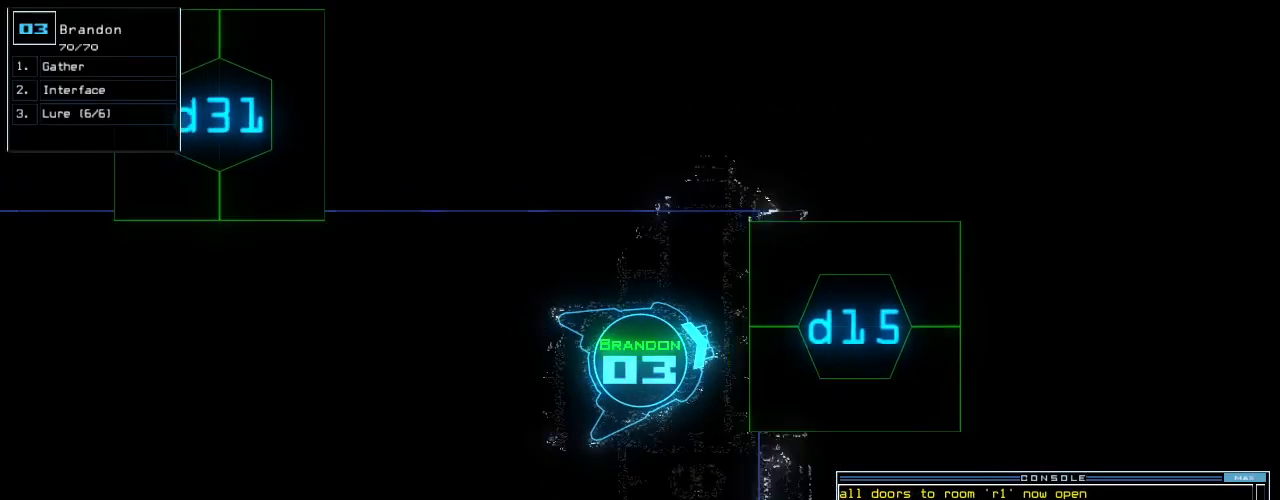
{"keys": ["down", "l"], "events": [[420, "l", "down"]]}
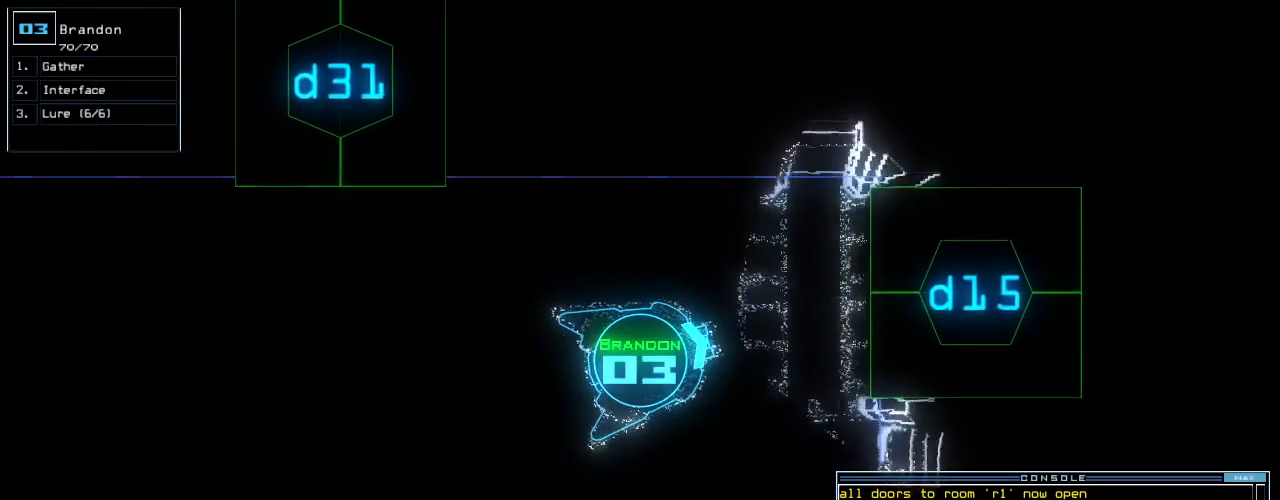
{"keys": ["3"], "events": [[40, "return", "down"], [60, "l", "up"], [80, "down", "up"], [180, "return", "up"], [240, "space", "down"], [300, "3", "down"], [320, "space", "up"]]}
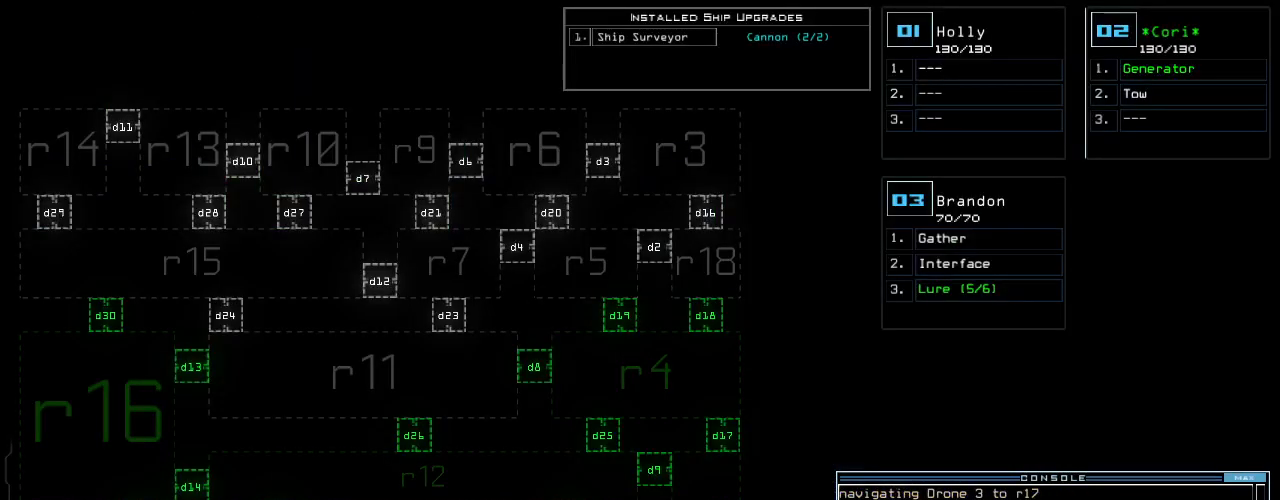
{"keys": ["3", "space"], "events": [[500, "space", "down"]]}
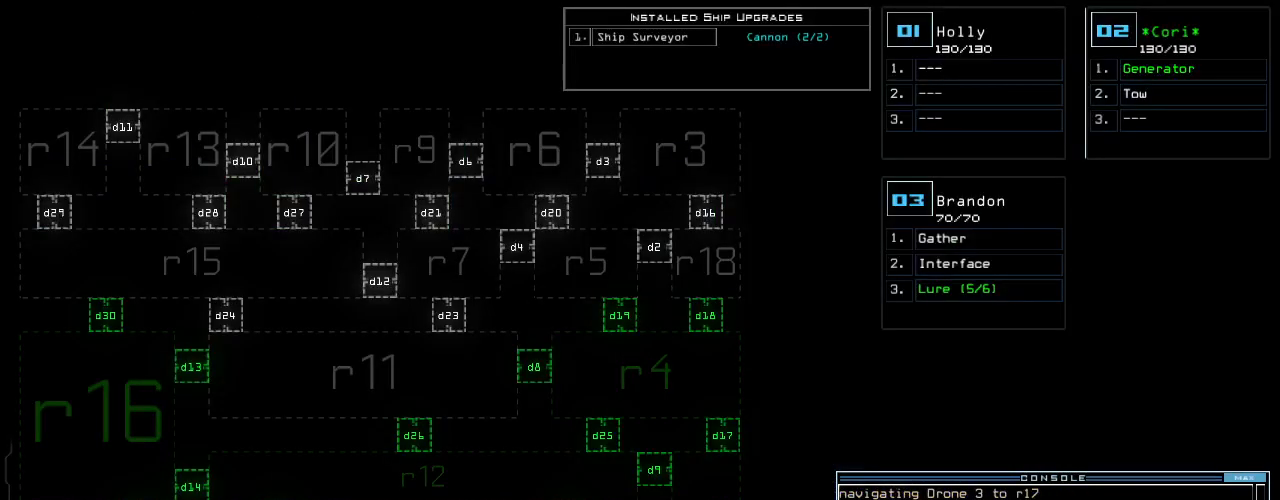
{"keys": ["right", "up"], "events": [[60, "3", "up"], [100, "d", "down"], [100, "space", "up"], [200, "d", "up"], [200, "left", "down"], [280, "up", "down"], [340, "1", "down"], [340, "left", "up"], [400, "1", "up"], [500, "right", "down"]]}
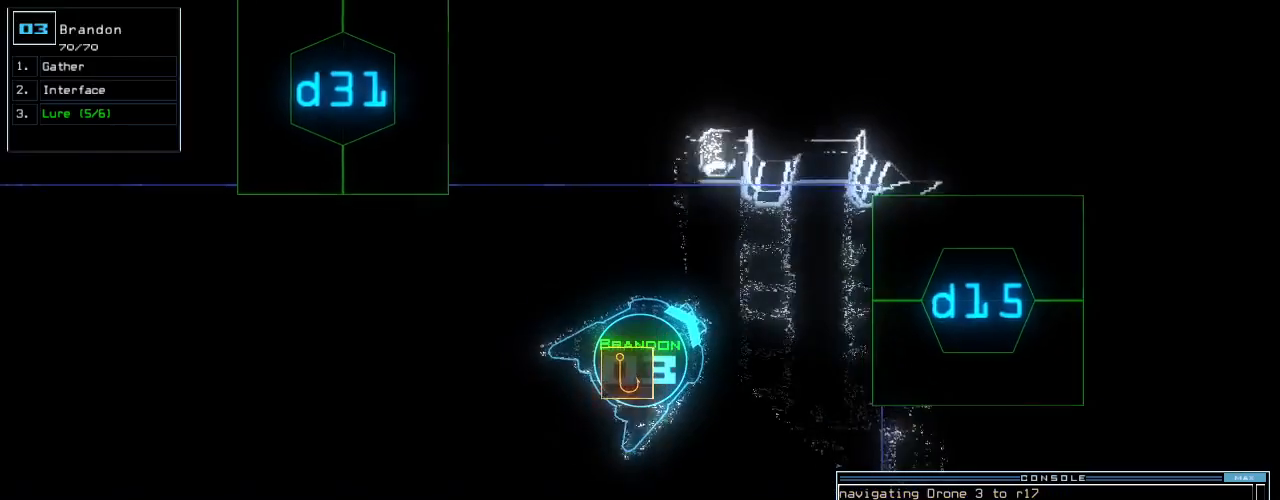
{"keys": ["up"], "events": [[180, "5", "down"], [260, "5", "up"], [300, "right", "up"]]}
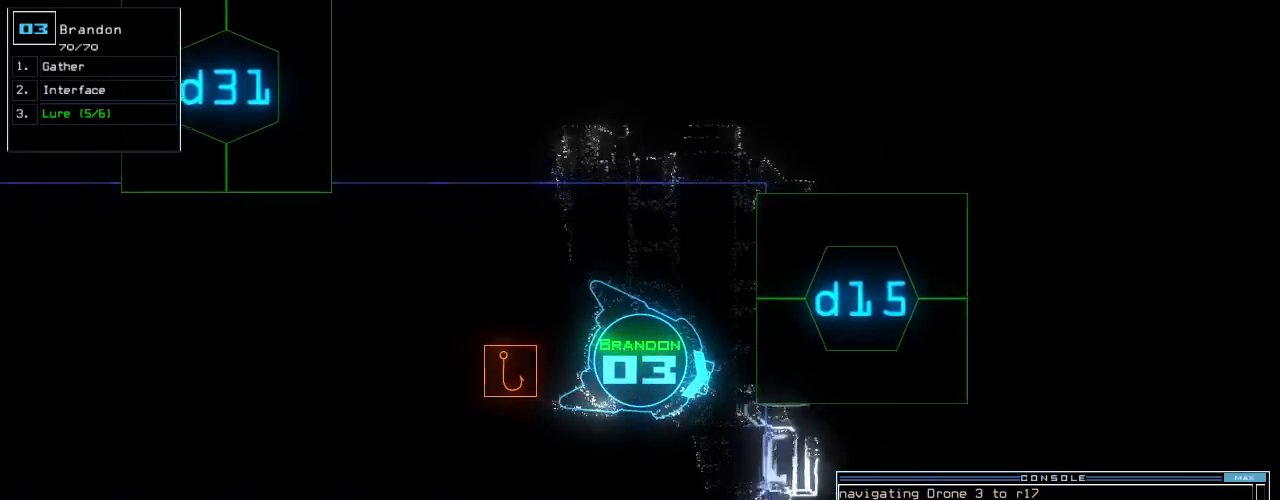
{"keys": ["up"], "events": [[100, "shift_r", "down"], [160, "shift_r", "up"]]}
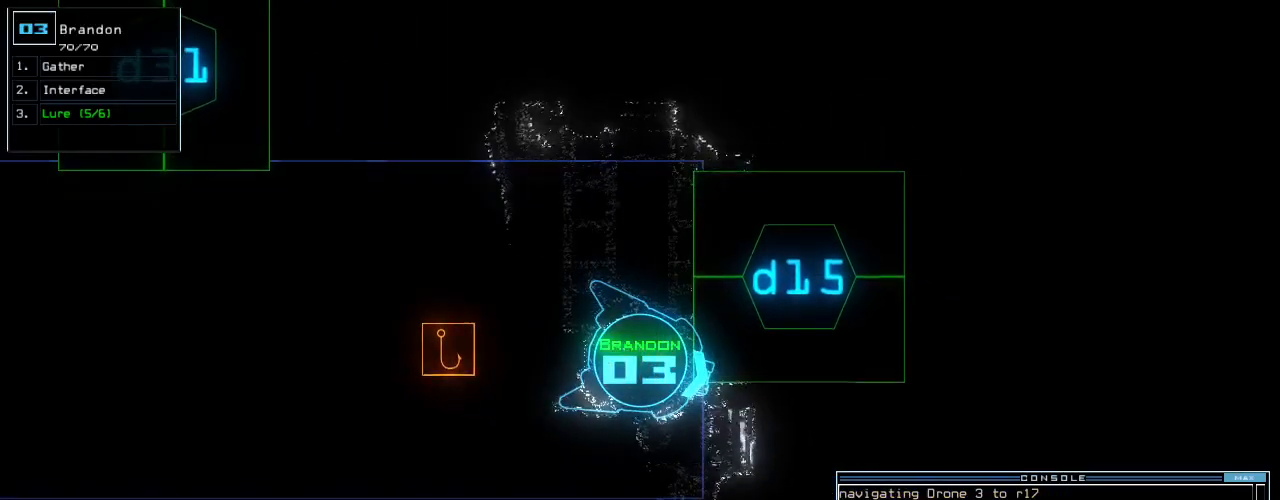
{"keys": ["left", "up"], "events": [[120, "left", "down"], [300, "return", "down"], [420, "return", "up"]]}
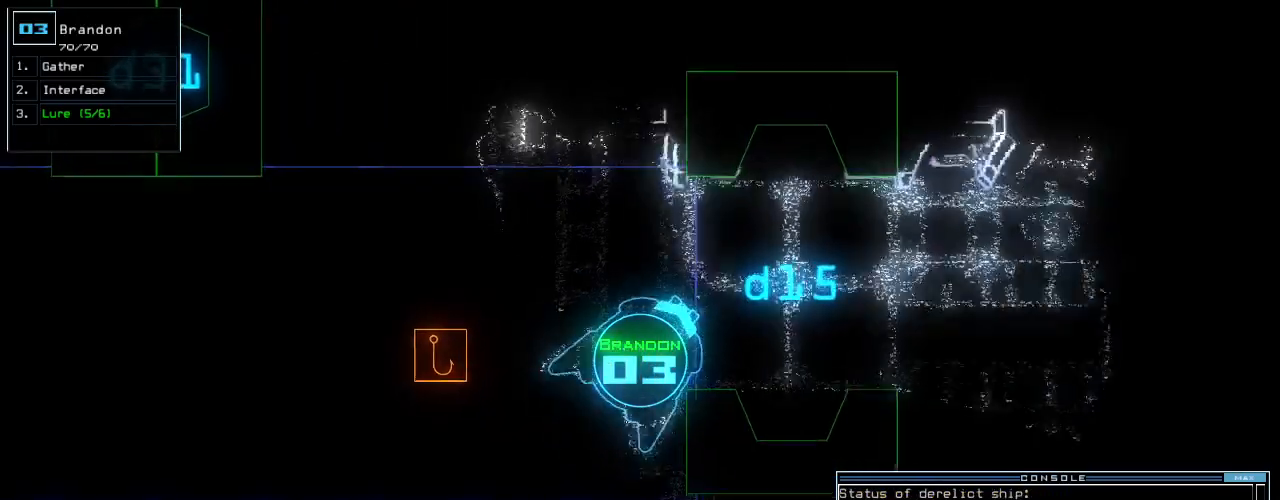
{"keys": ["c", "up"], "events": [[60, "left", "up"], [160, "right", "down"], [360, "c", "down"], [440, "c", "up"], [440, "right", "up"], [500, "c", "down"]]}
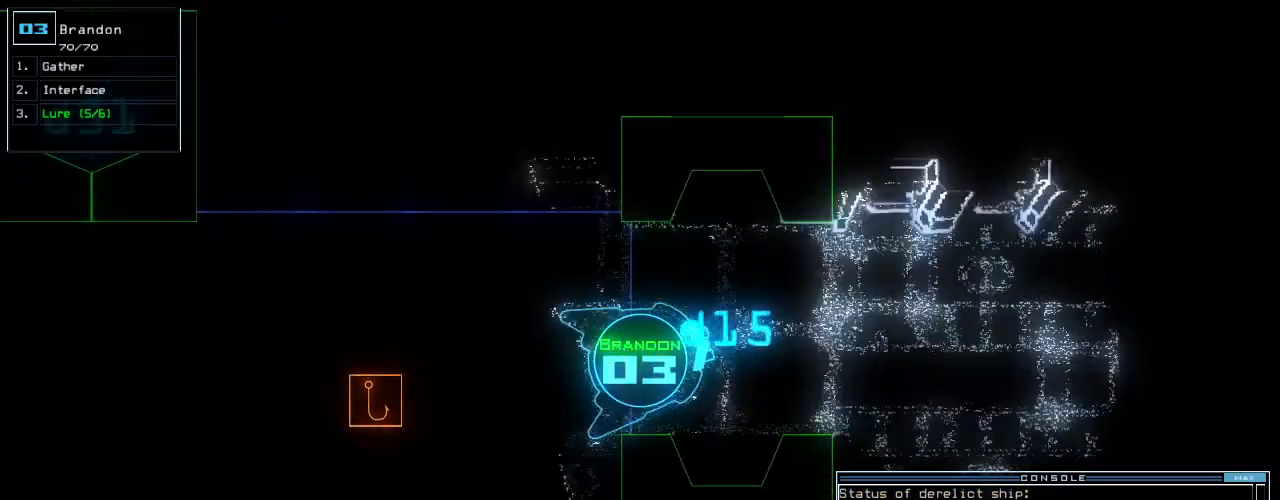
{"keys": ["up"], "events": [[80, "c", "up"], [160, "right", "down"], [220, "right", "up"]]}
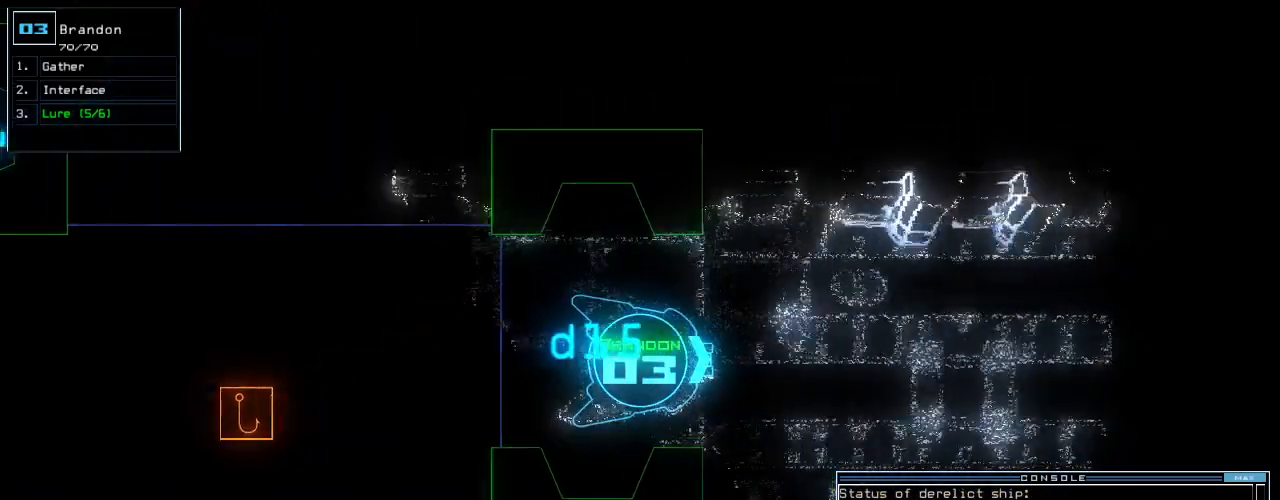
{"keys": ["up"], "events": []}
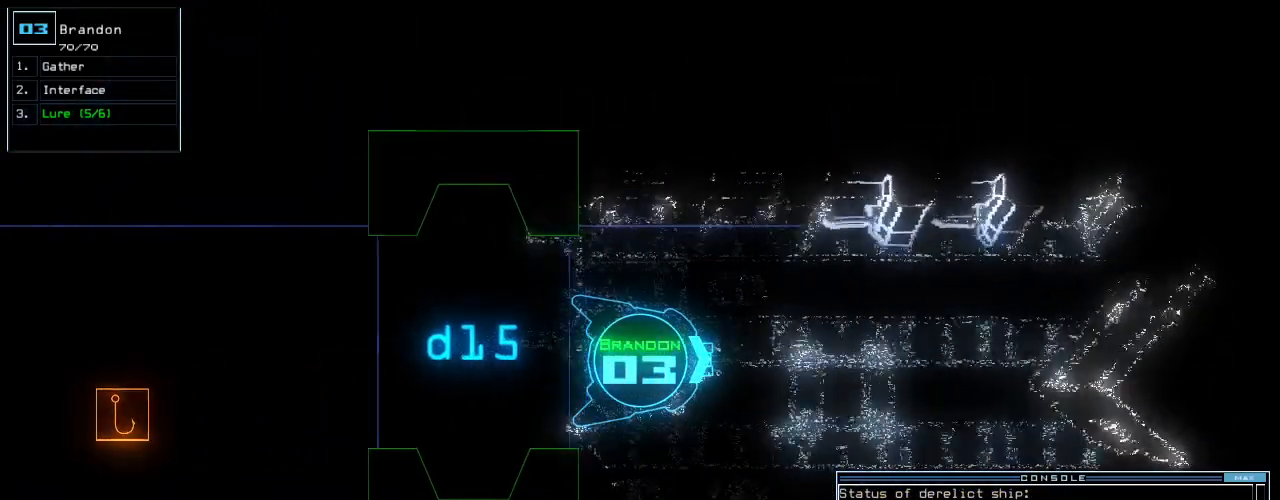
{"keys": ["up"], "events": [[100, "right", "down"], [180, "right", "up"]]}
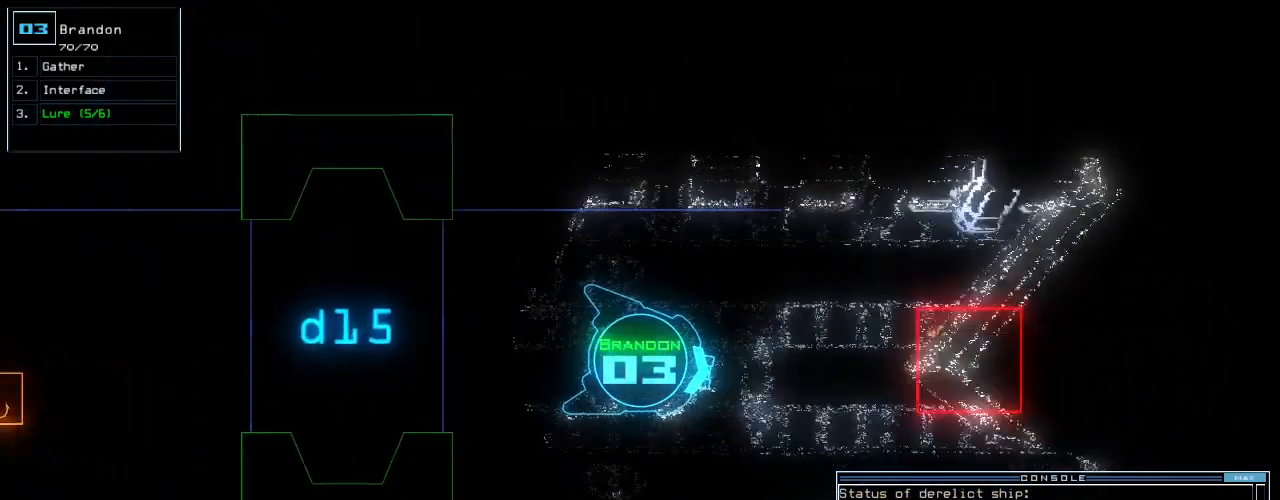
{"keys": ["down"], "events": [[120, "up", "up"], [200, "down", "down"]]}
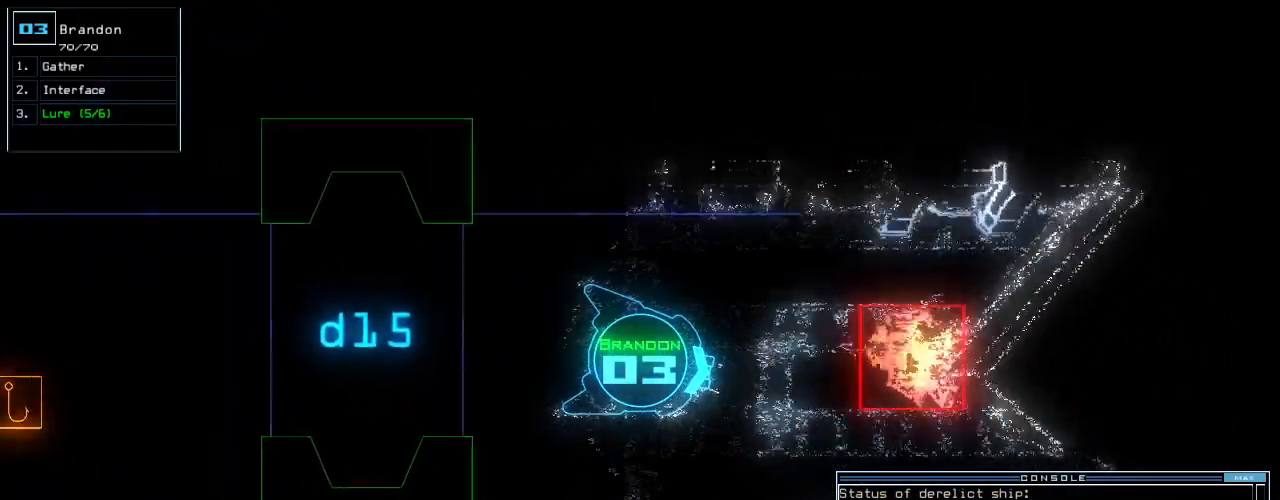
{"keys": ["down", "left"], "events": [[460, "left", "down"]]}
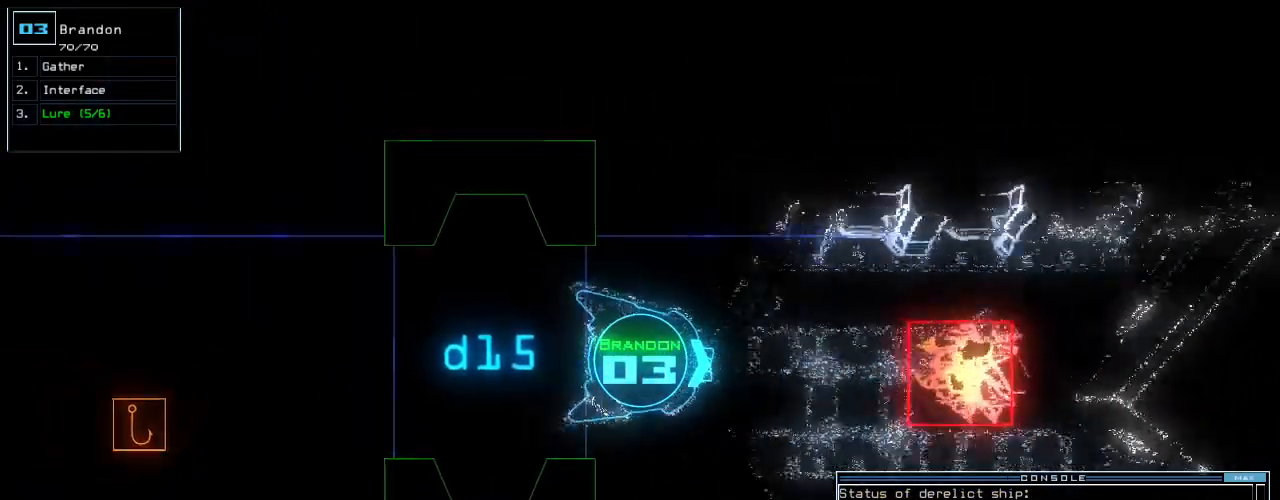
{"keys": ["down"], "events": [[20, "left", "up"]]}
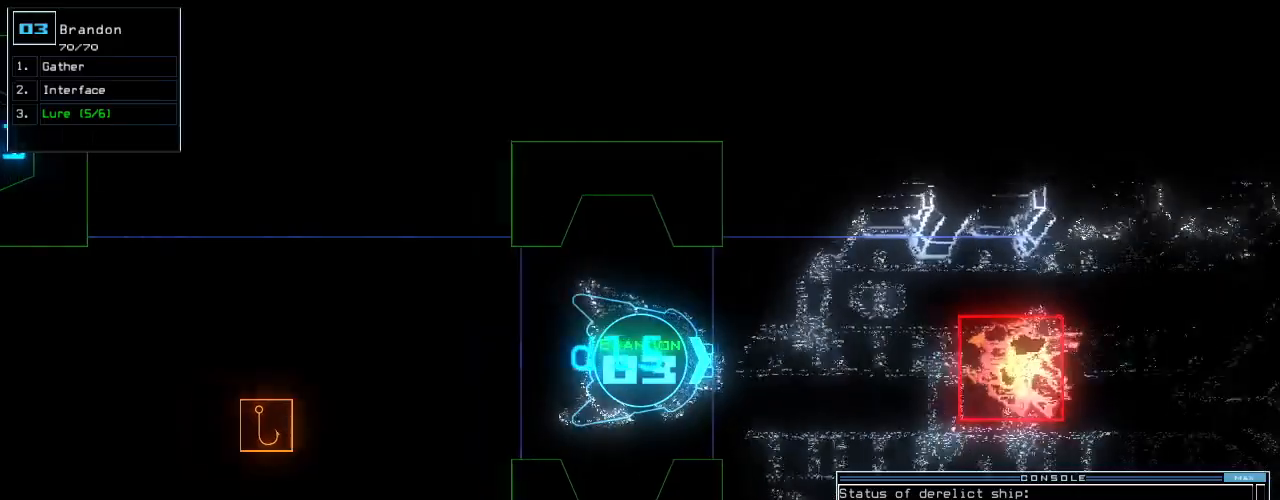
{"keys": ["down"], "events": []}
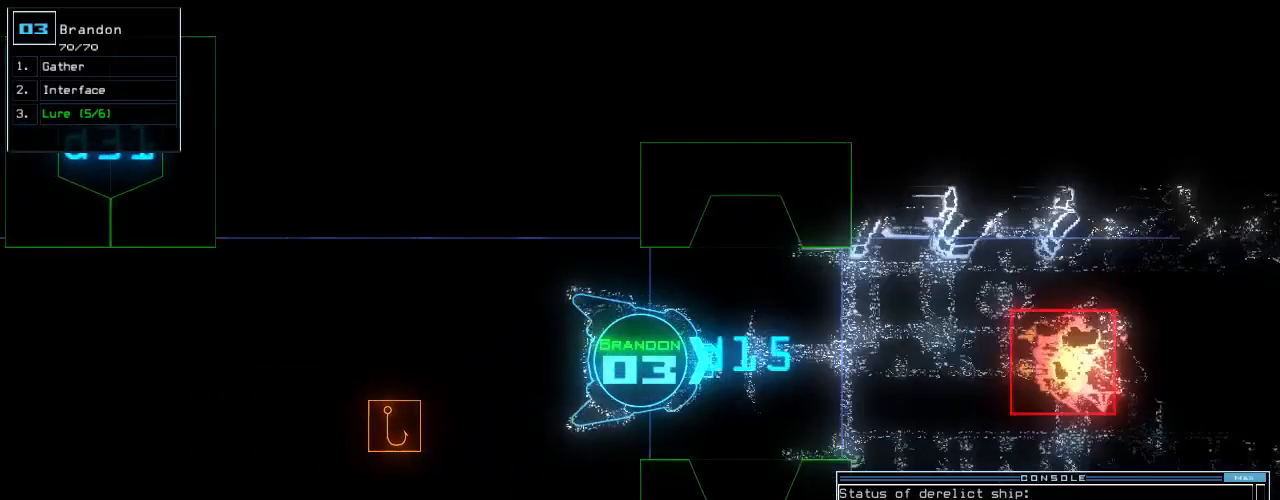
{"keys": ["down", "left", "return"], "events": [[260, "left", "down"], [380, "return", "down"]]}